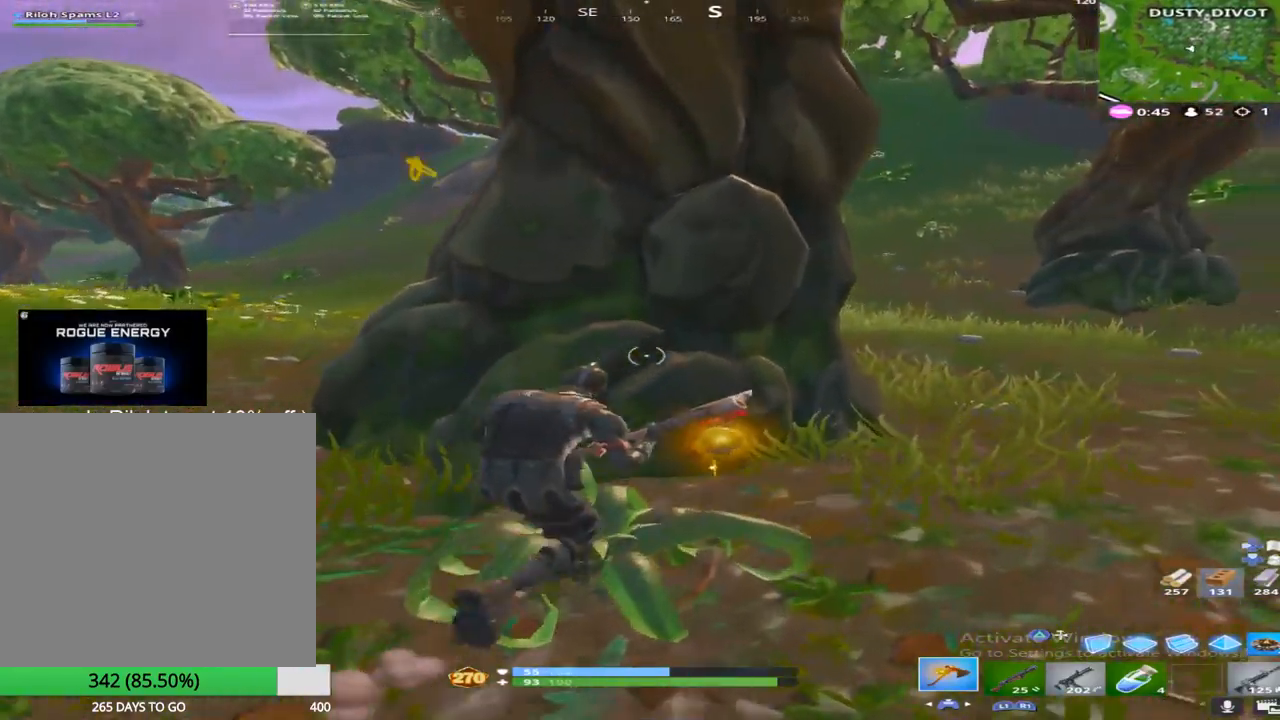
Gameplay with a controller (PlayStation layout); each line is a JSON object with the inputs held at the frame after it. "events" lists button and stick changes between this image and that frame as [ms after this image, input, new state], when the widget could be followed in between.
{"buttons": ["R2"], "left_stick": "right", "right_stick": "left", "events": [[117, "R2", "down"], [150, "right_stick", "left"], [283, "left_stick", "down-right"], [350, "right_stick", "down-left"], [483, "right_stick", "left"], [500, "left_stick", "right"]]}
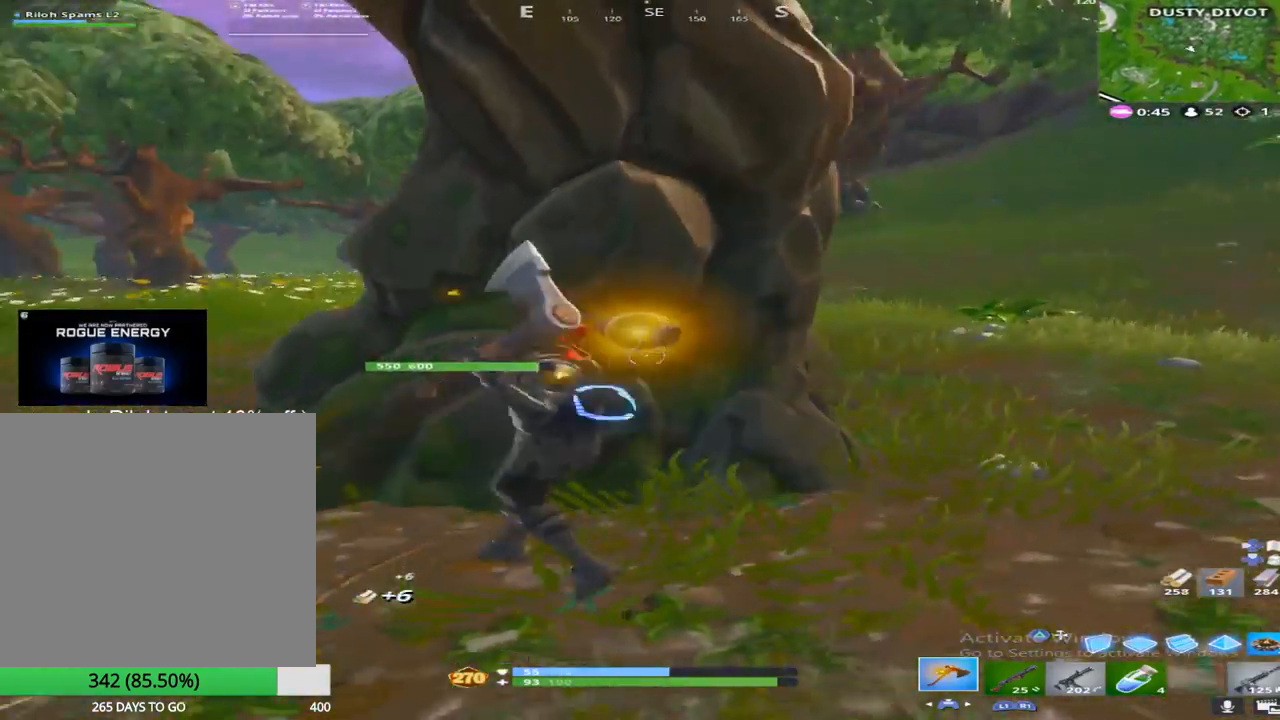
{"buttons": ["R2"], "left_stick": "right", "right_stick": "up", "events": [[83, "right_stick", "down-left"], [367, "right_stick", "up-left"], [500, "right_stick", "up"]]}
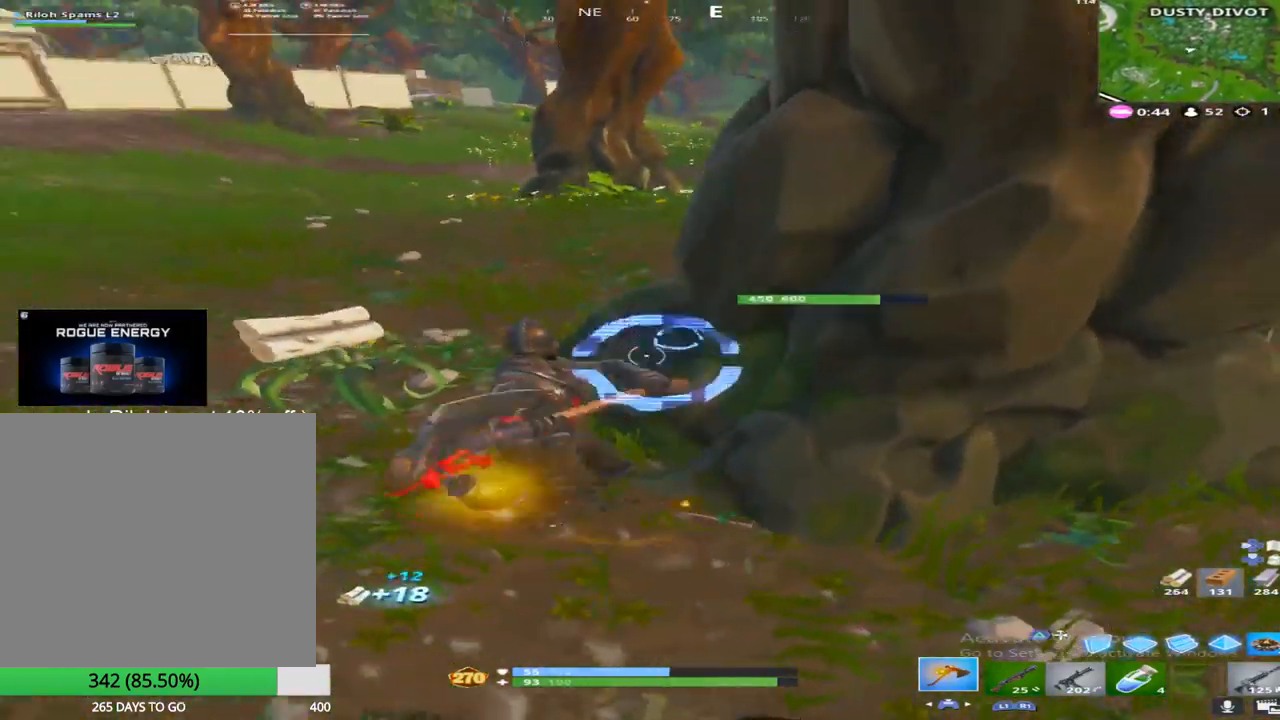
{"buttons": ["R2"], "left_stick": "down-right", "right_stick": "center", "events": [[200, "right_stick", "up-left"], [317, "left_stick", "down-right"], [483, "right_stick", "center"]]}
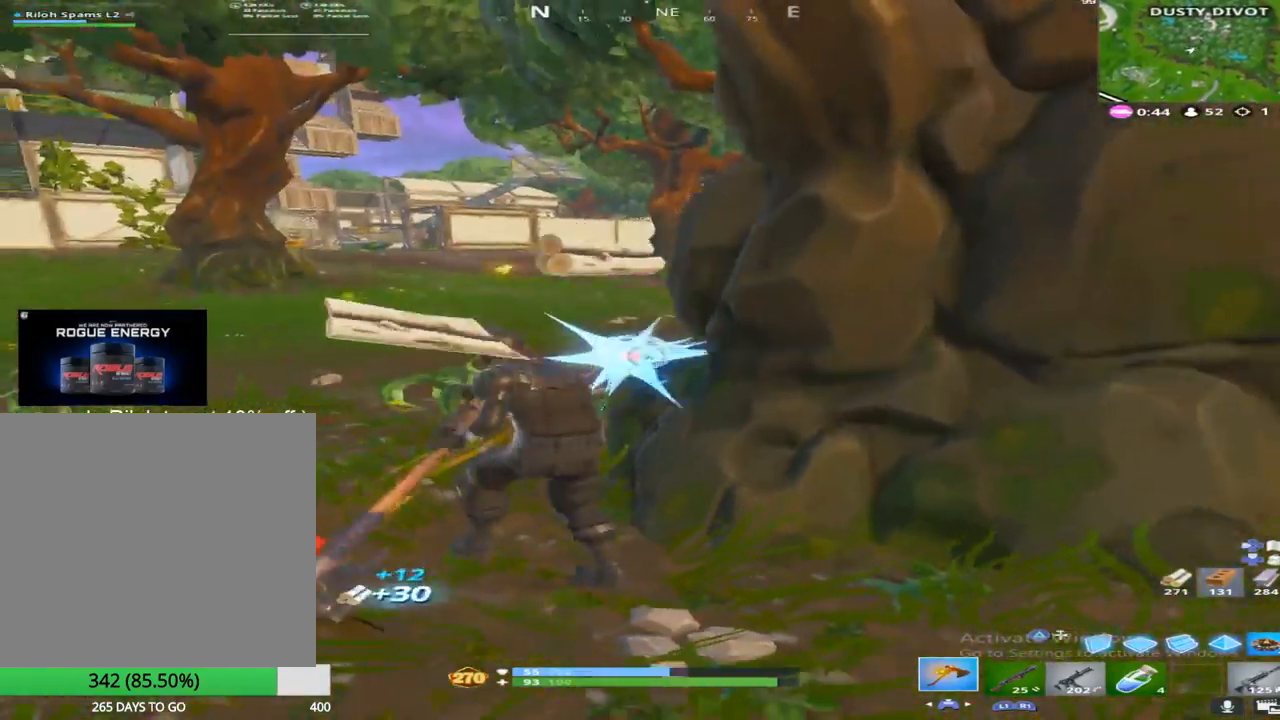
{"buttons": ["R2"], "left_stick": "down-right", "right_stick": "center", "events": [[200, "right_stick", "up-left"], [400, "right_stick", "center"]]}
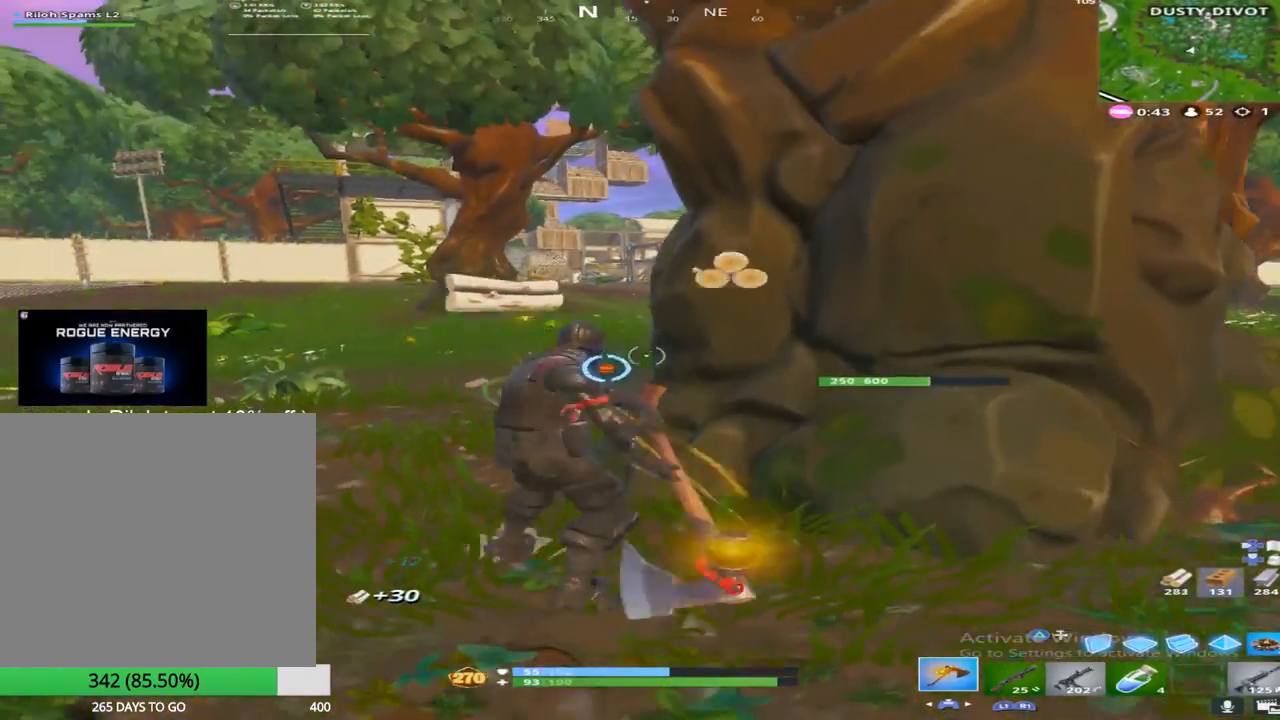
{"buttons": ["R2"], "left_stick": "down", "right_stick": "center", "events": [[33, "left_stick", "down"]]}
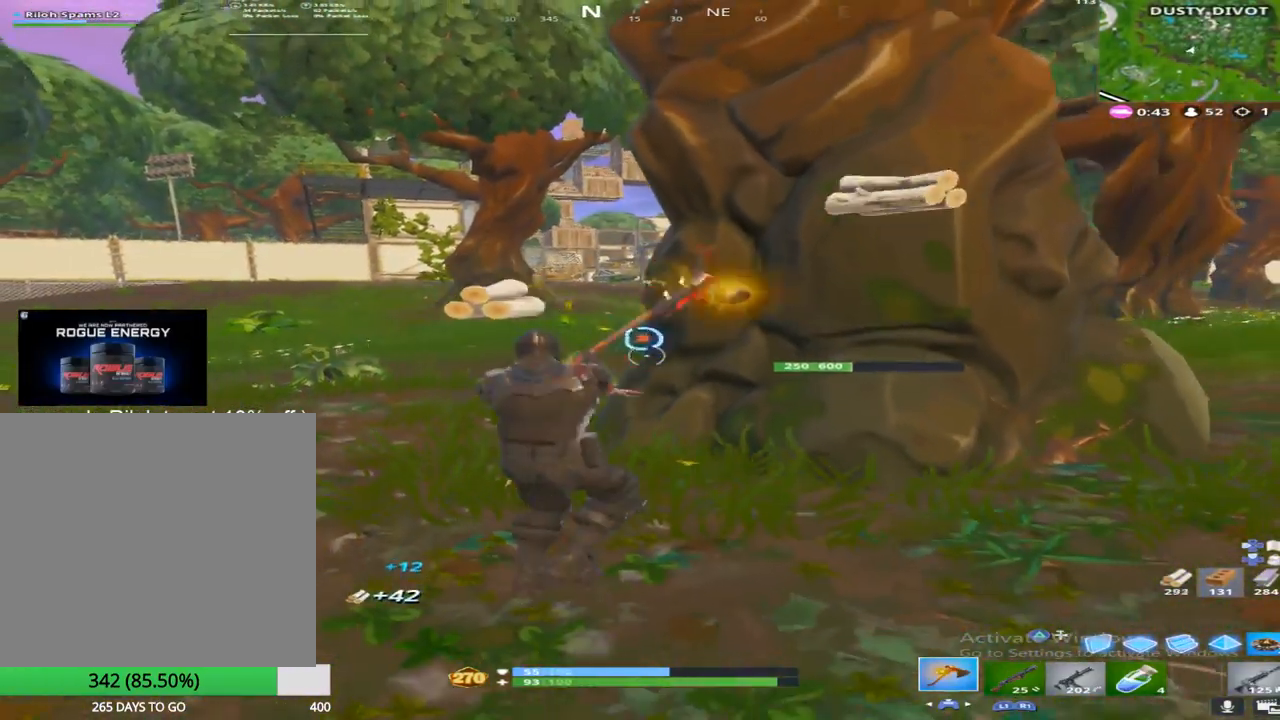
{"buttons": ["R2"], "left_stick": "down", "right_stick": "center", "events": []}
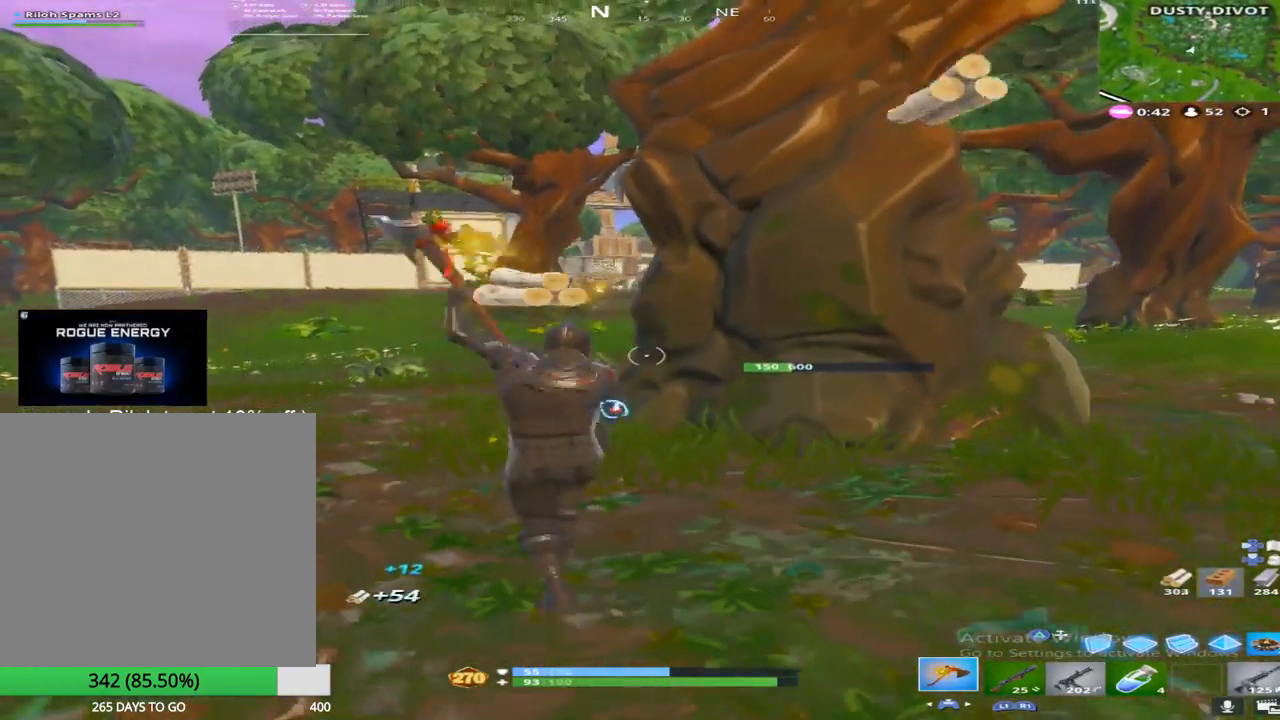
{"buttons": ["R2"], "left_stick": "up", "right_stick": "up-right", "events": [[33, "right_stick", "down-left"], [100, "right_stick", "down"], [217, "left_stick", "up"], [233, "right_stick", "center"], [433, "right_stick", "up-right"]]}
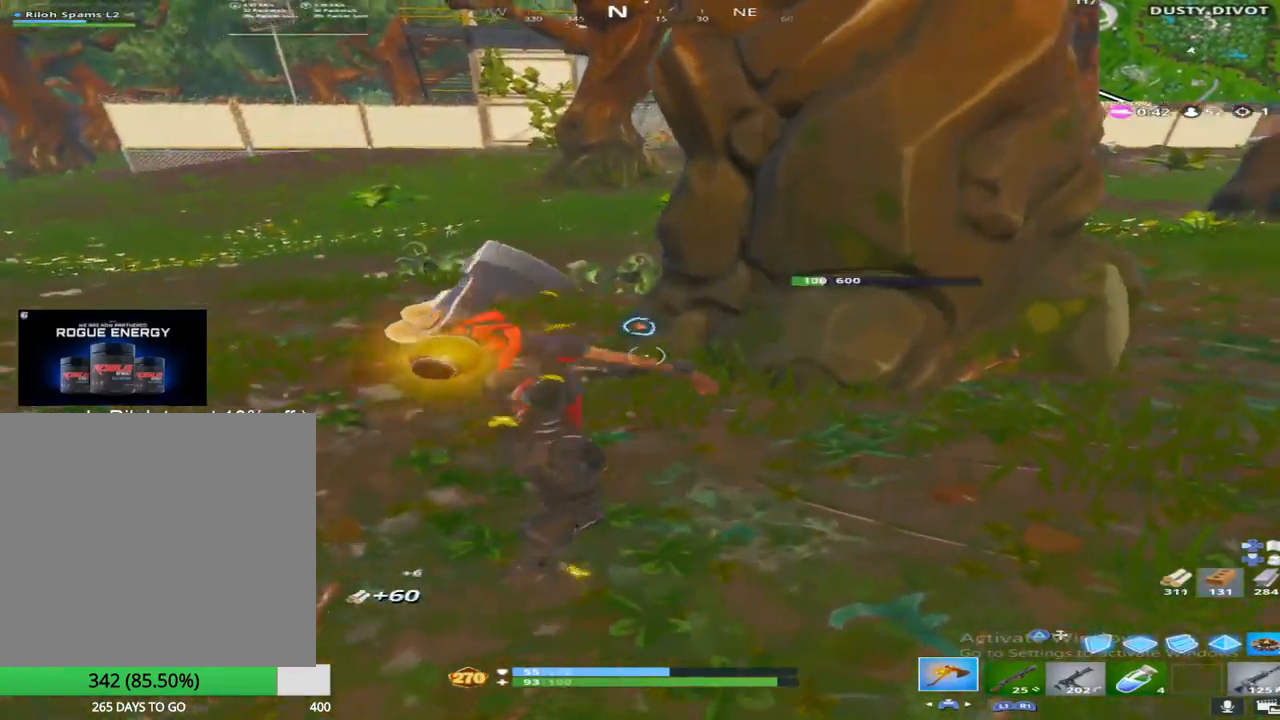
{"buttons": ["R2"], "left_stick": "up-left", "right_stick": "down", "events": [[217, "right_stick", "center"], [250, "left_stick", "up-left"], [333, "right_stick", "down"]]}
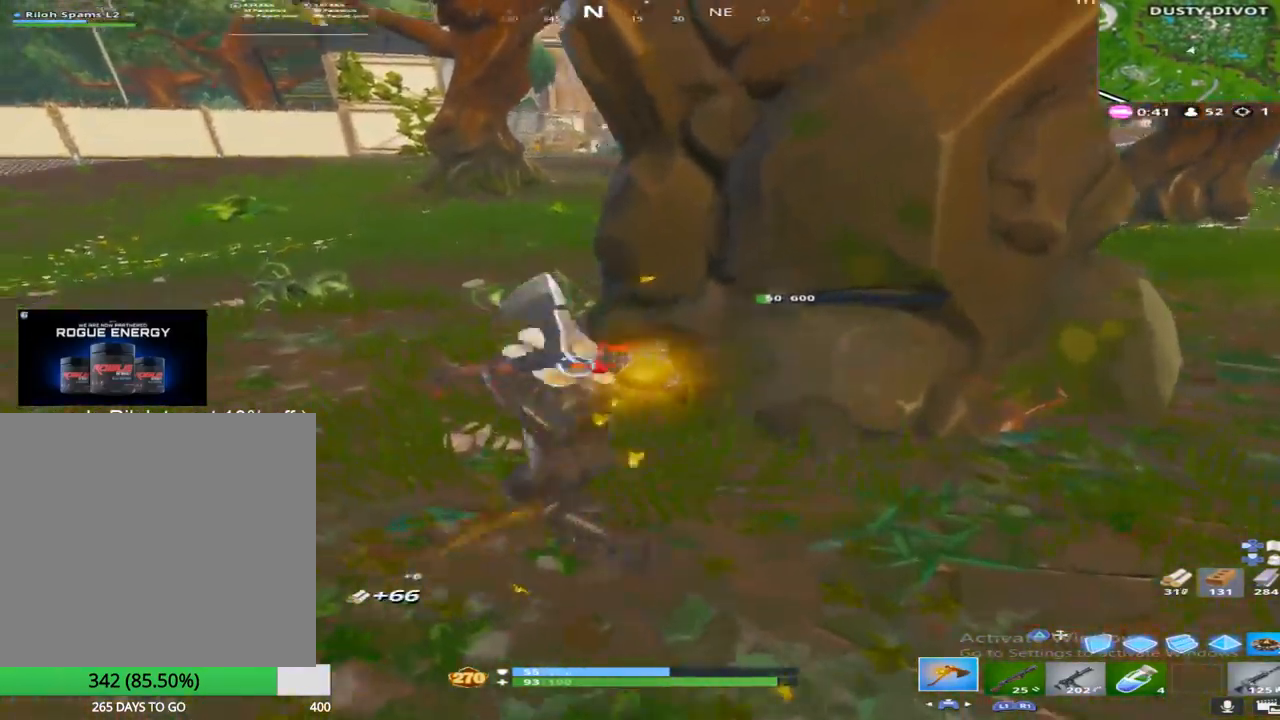
{"buttons": [], "left_stick": "up", "right_stick": "right", "events": [[50, "right_stick", "center"], [183, "R2", "up"], [233, "right_stick", "up-left"], [317, "R1", "down"], [450, "right_stick", "right"], [467, "R1", "up"], [483, "left_stick", "up"]]}
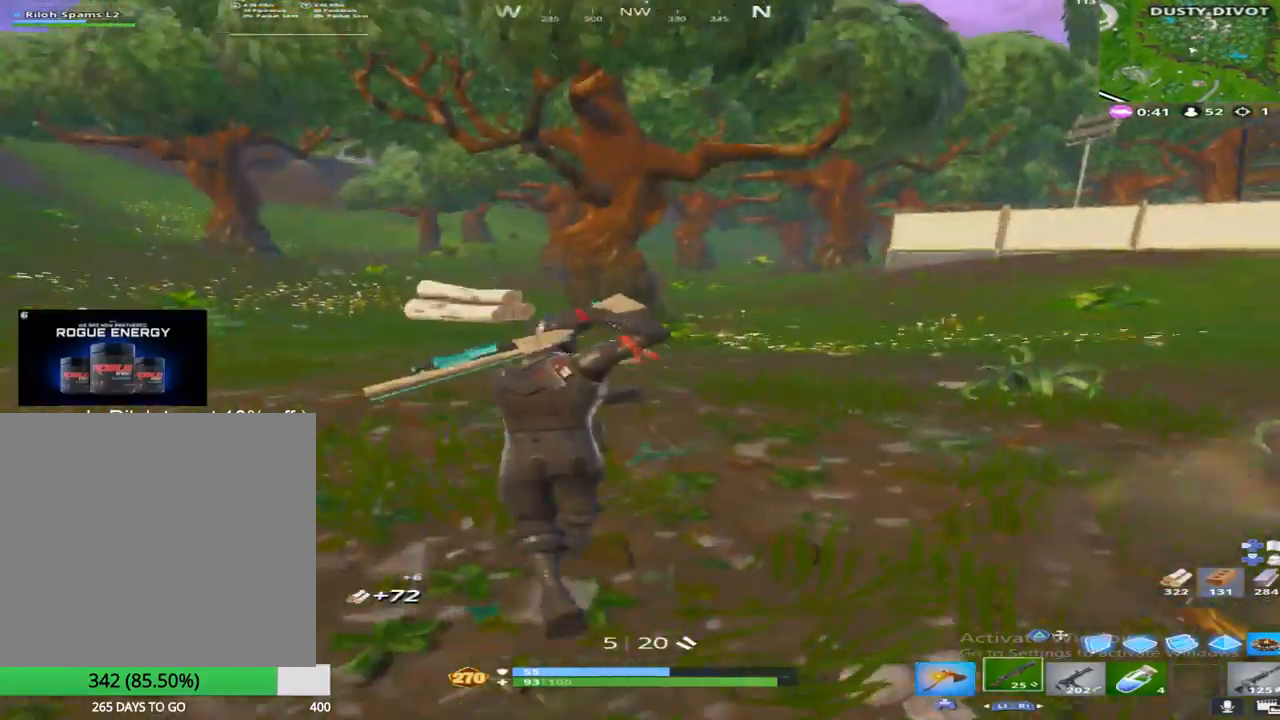
{"buttons": [], "left_stick": "left", "right_stick": "up", "events": [[150, "left_stick", "up-left"], [267, "CROSS", "down"], [267, "right_stick", "center"], [333, "left_stick", "left"], [417, "CROSS", "up"], [450, "right_stick", "up"]]}
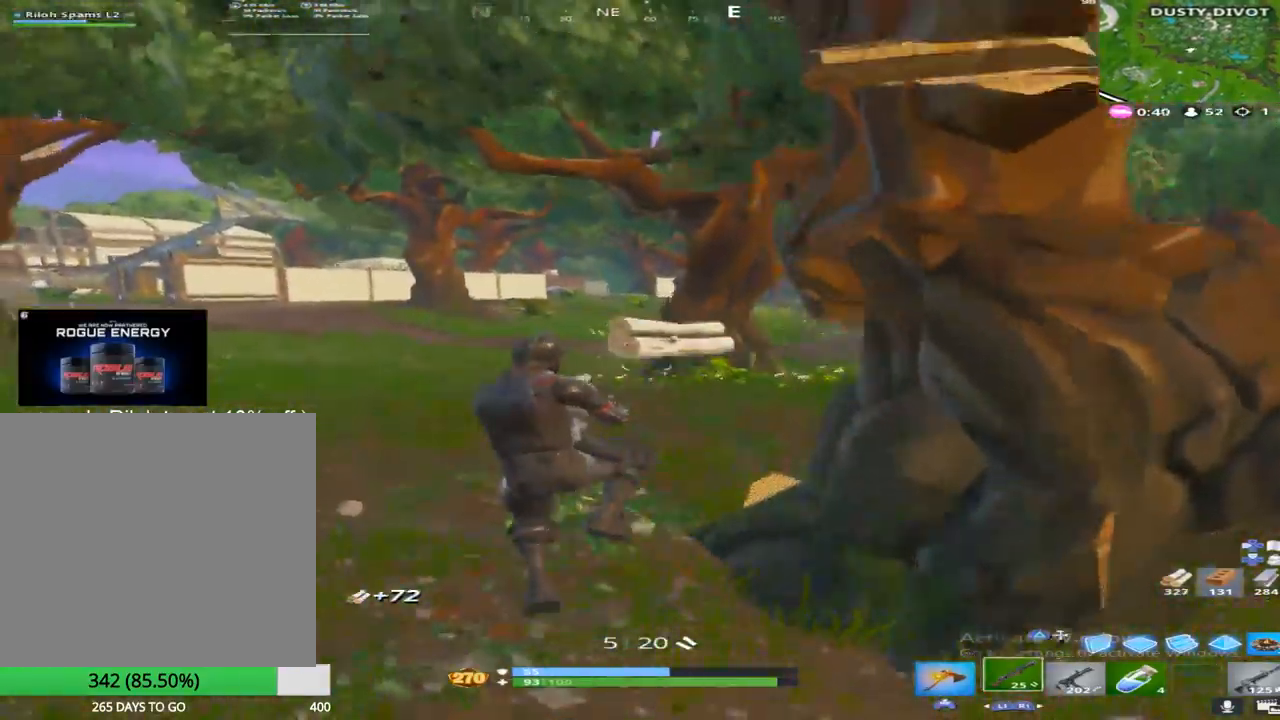
{"buttons": [], "left_stick": "up-left", "right_stick": "up-left", "events": [[83, "right_stick", "center"], [167, "right_stick", "down"], [333, "right_stick", "center"], [433, "left_stick", "up-left"], [433, "right_stick", "up-left"]]}
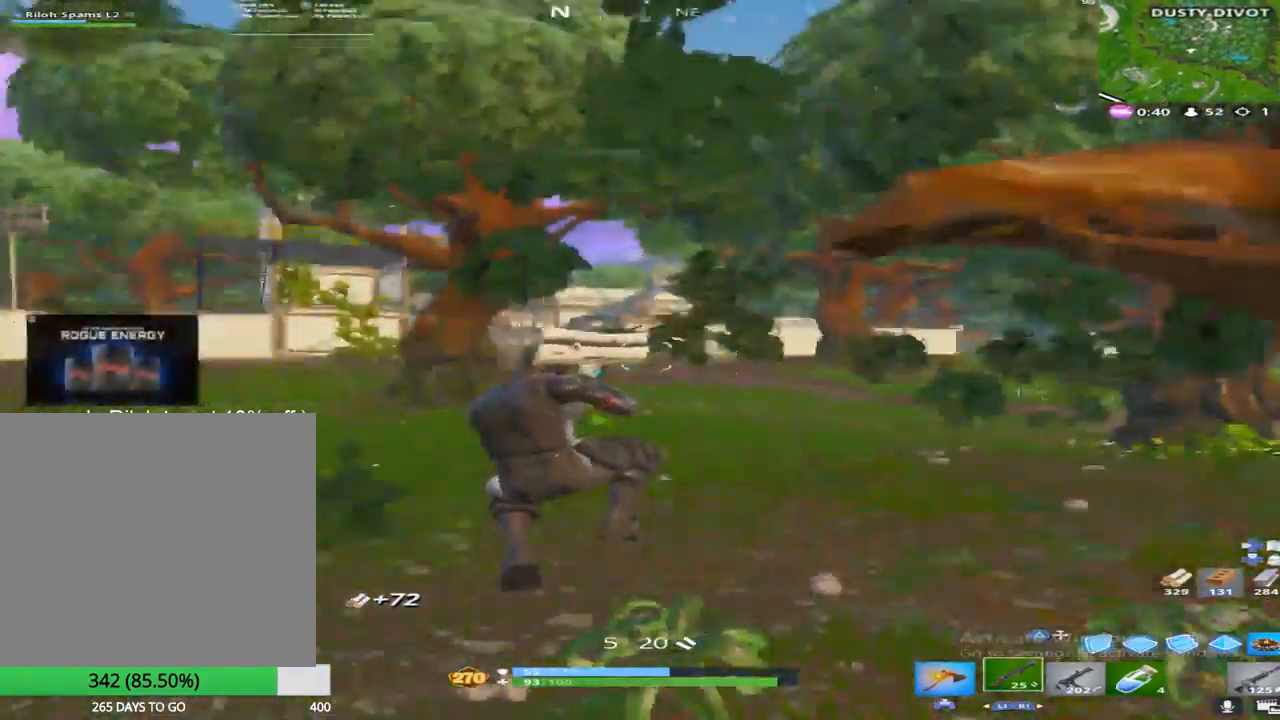
{"buttons": [], "left_stick": "up", "right_stick": "down", "events": [[100, "right_stick", "center"], [283, "right_stick", "down-left"], [300, "L1", "down"], [350, "right_stick", "left"], [417, "left_stick", "up"], [450, "L1", "up"], [500, "right_stick", "down"]]}
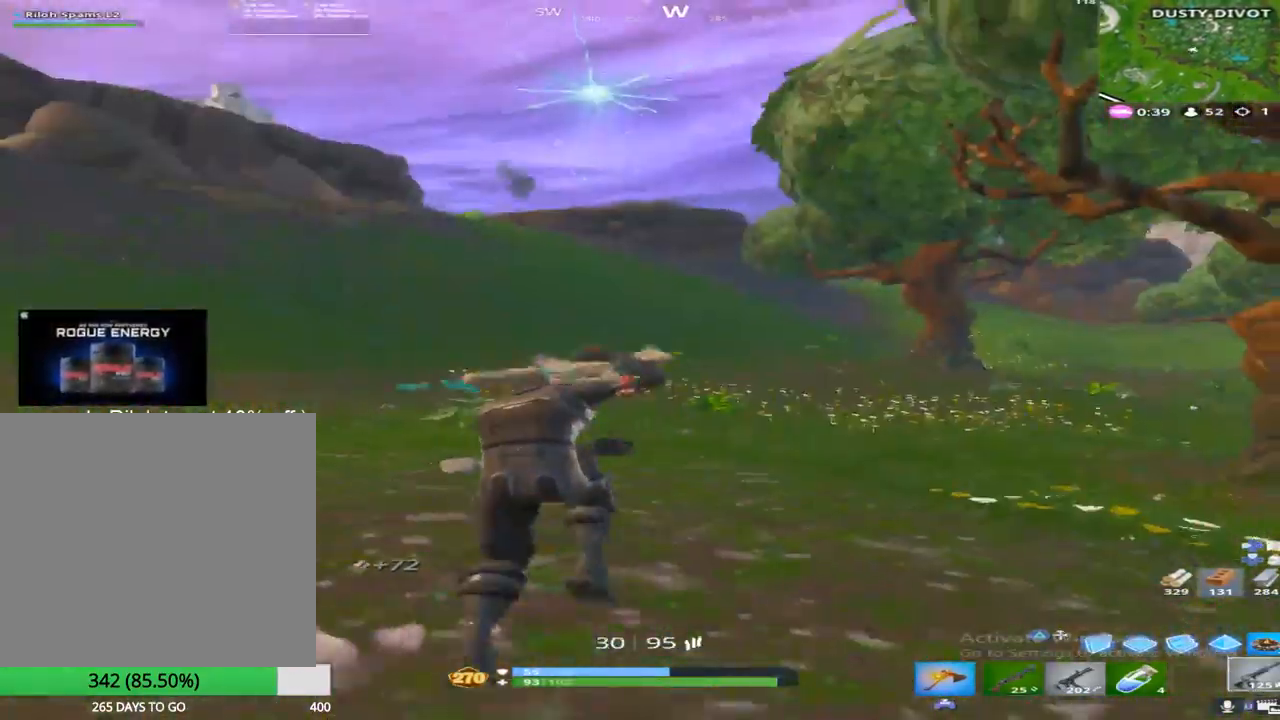
{"buttons": [], "left_stick": "up-right", "right_stick": "center", "events": [[33, "left_stick", "up-right"], [267, "right_stick", "center"], [283, "L1", "down"], [433, "L1", "up"]]}
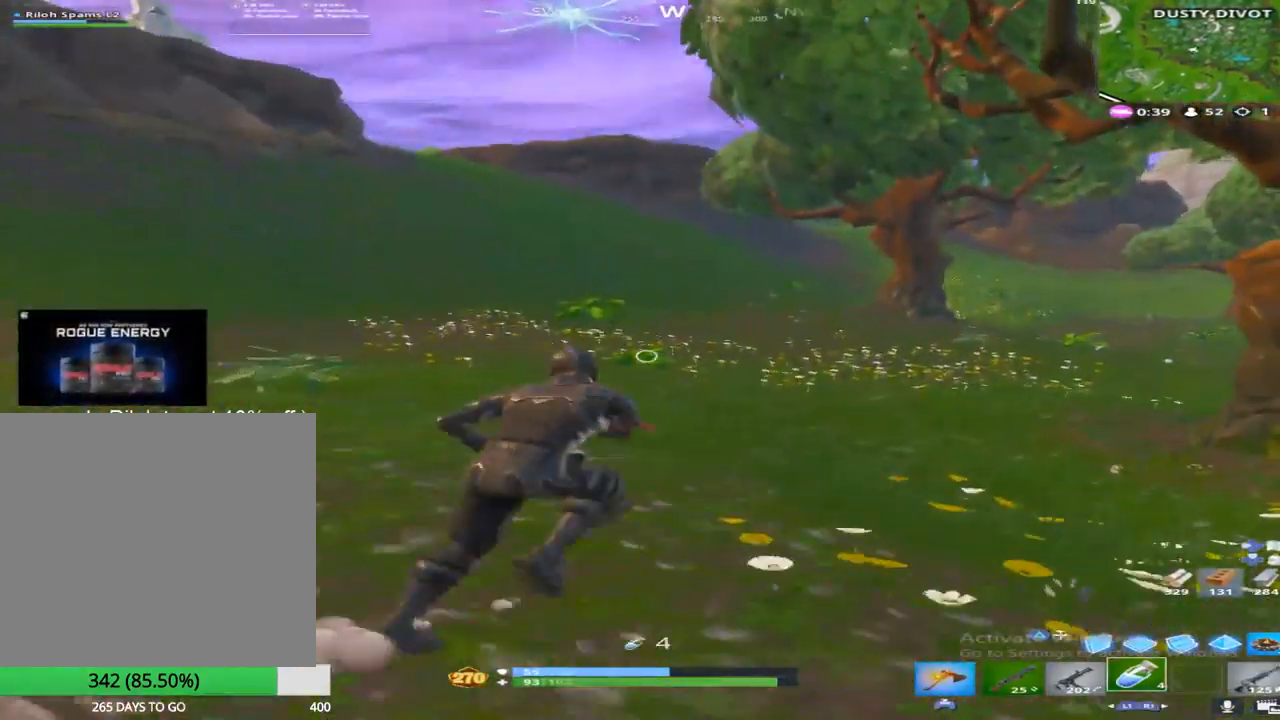
{"buttons": ["L1"], "left_stick": "up", "right_stick": "down-right", "events": [[50, "right_stick", "right"], [233, "right_stick", "center"], [267, "R2", "down"], [383, "left_stick", "up"], [450, "R2", "up"], [467, "right_stick", "down-right"], [500, "L1", "down"]]}
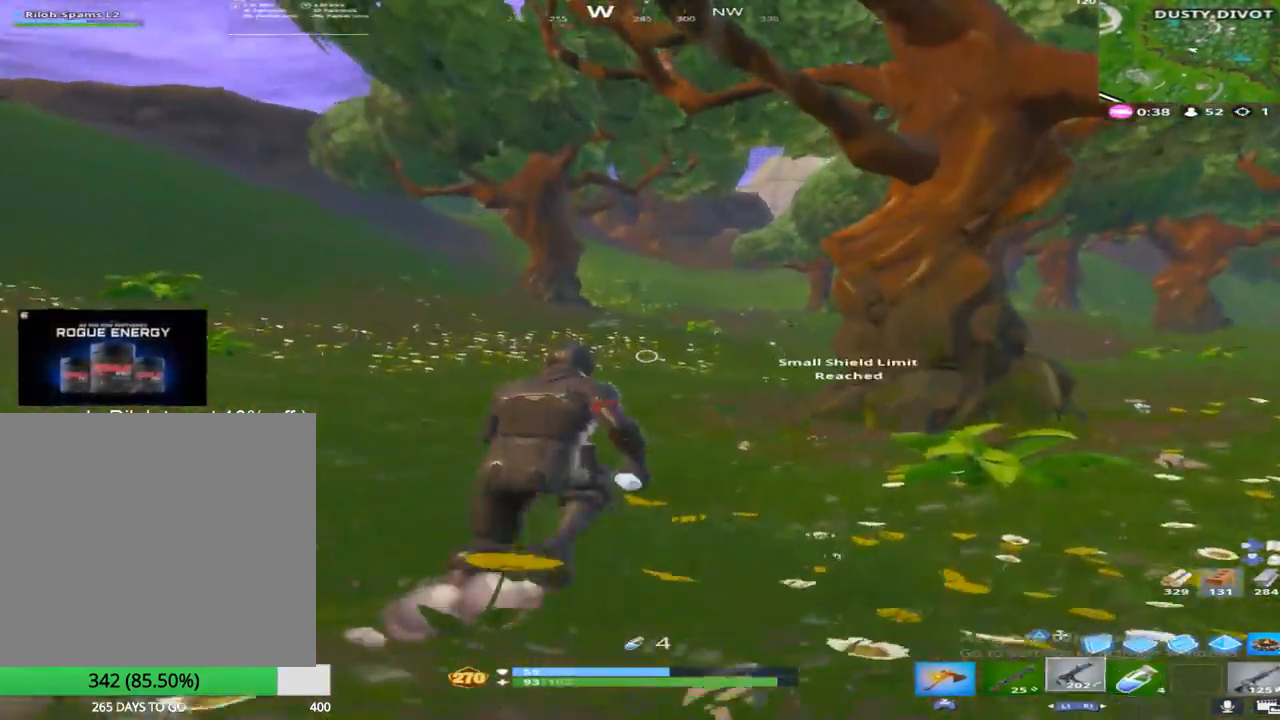
{"buttons": ["L1"], "left_stick": "up-left", "right_stick": "center", "events": [[50, "right_stick", "right"], [83, "left_stick", "up-left"], [167, "L1", "up"], [200, "CROSS", "down"], [300, "right_stick", "center"], [350, "CROSS", "up"], [433, "L1", "down"]]}
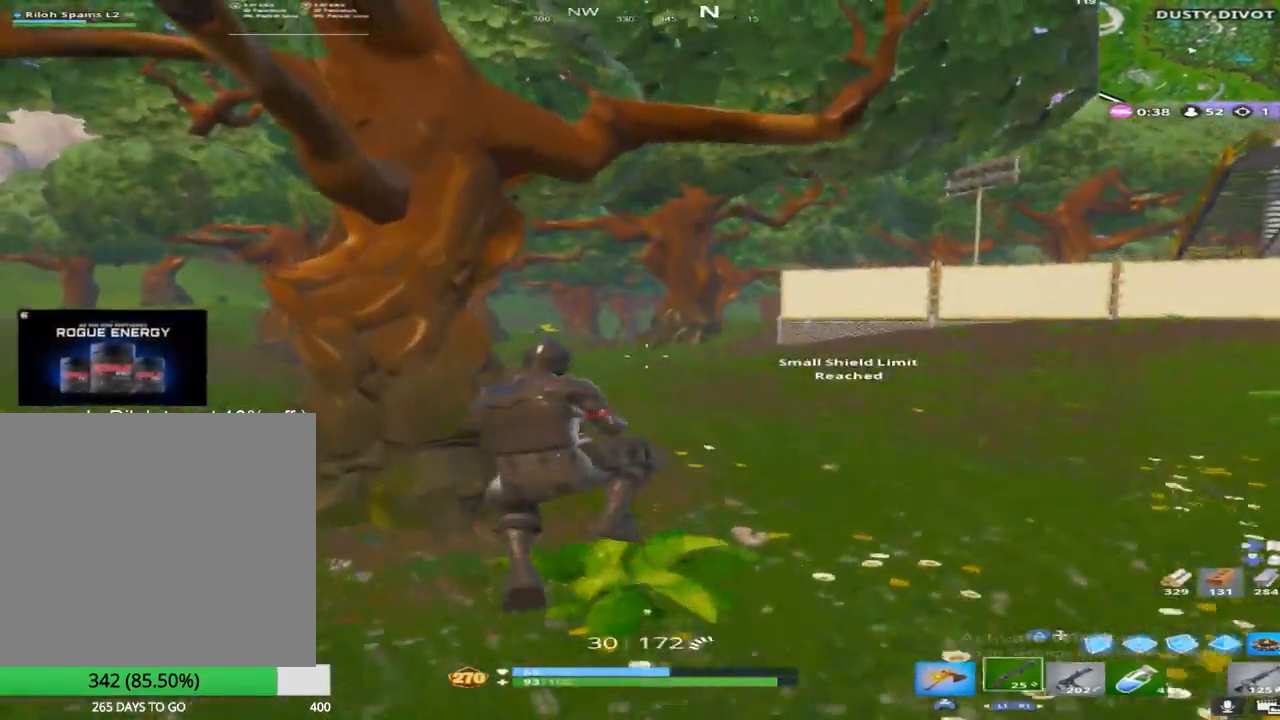
{"buttons": [], "left_stick": "up-left", "right_stick": "center", "events": [[33, "right_stick", "right"], [117, "L1", "up"], [200, "right_stick", "up-right"], [233, "L1", "down"], [350, "right_stick", "up"], [383, "L1", "up"], [500, "right_stick", "center"]]}
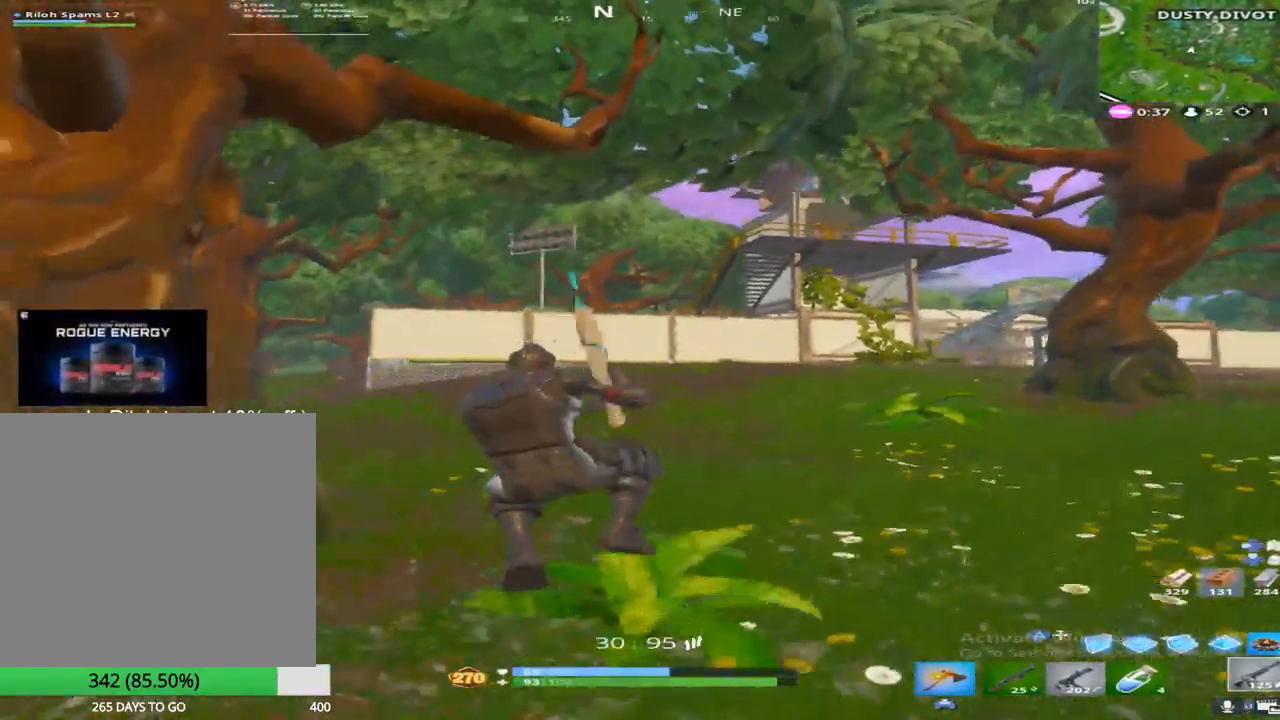
{"buttons": [], "left_stick": "up-left", "right_stick": "center", "events": [[100, "TOUCHPAD", "down"], [267, "TOUCHPAD", "up"]]}
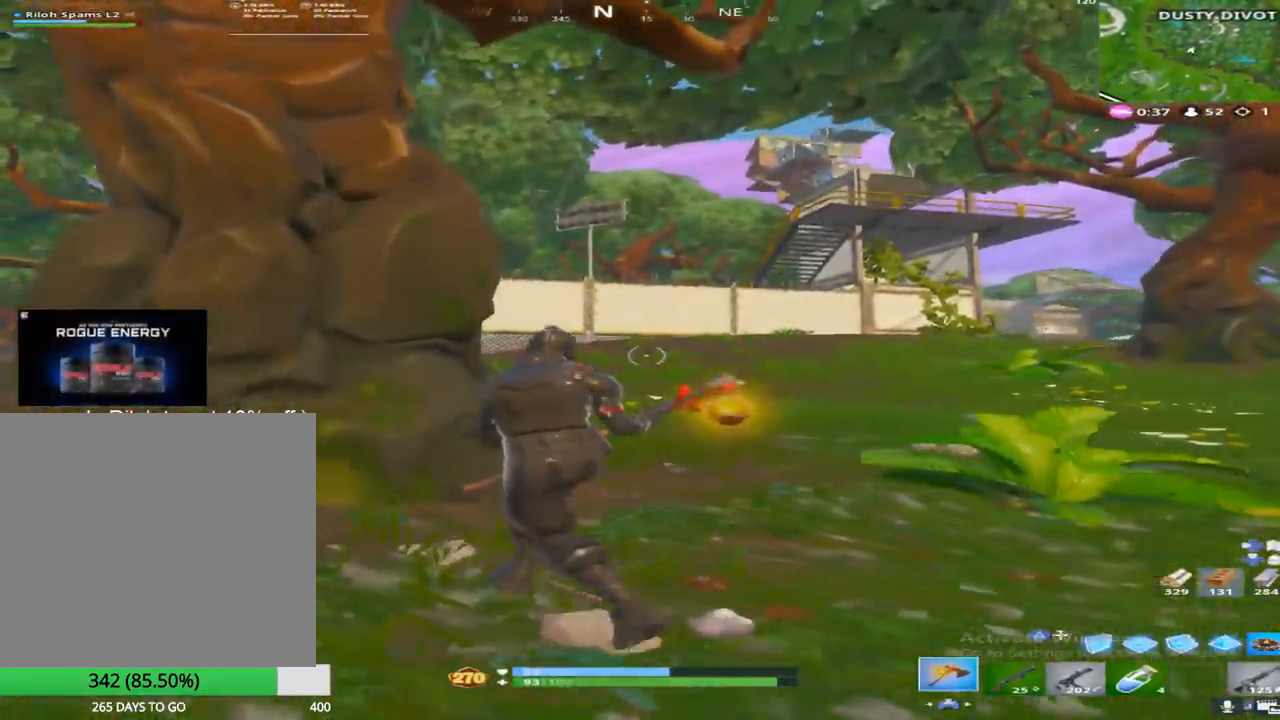
{"buttons": ["R2"], "left_stick": "up-right", "right_stick": "down", "events": [[150, "R2", "down"], [367, "right_stick", "down-right"], [450, "right_stick", "down"], [483, "left_stick", "up-right"]]}
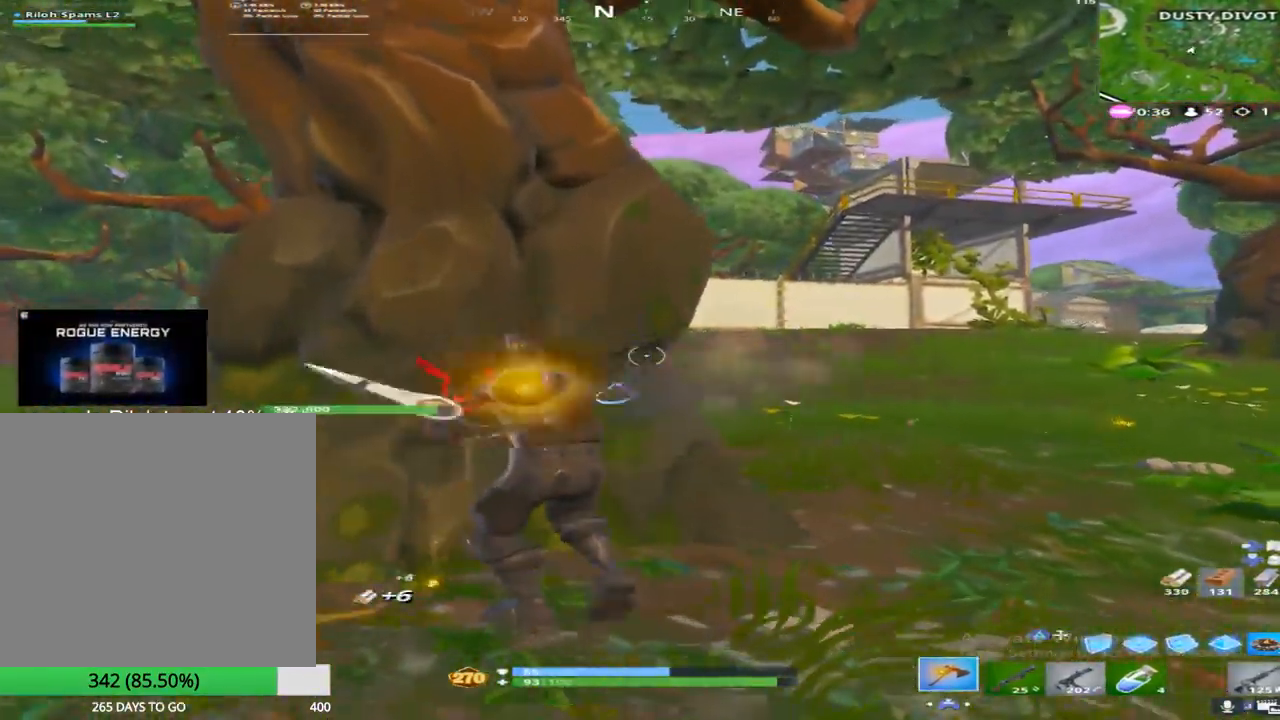
{"buttons": ["R2"], "left_stick": "left", "right_stick": "center", "events": [[167, "right_stick", "left"], [233, "right_stick", "down-left"], [367, "left_stick", "up-left"], [467, "left_stick", "left"], [467, "right_stick", "center"]]}
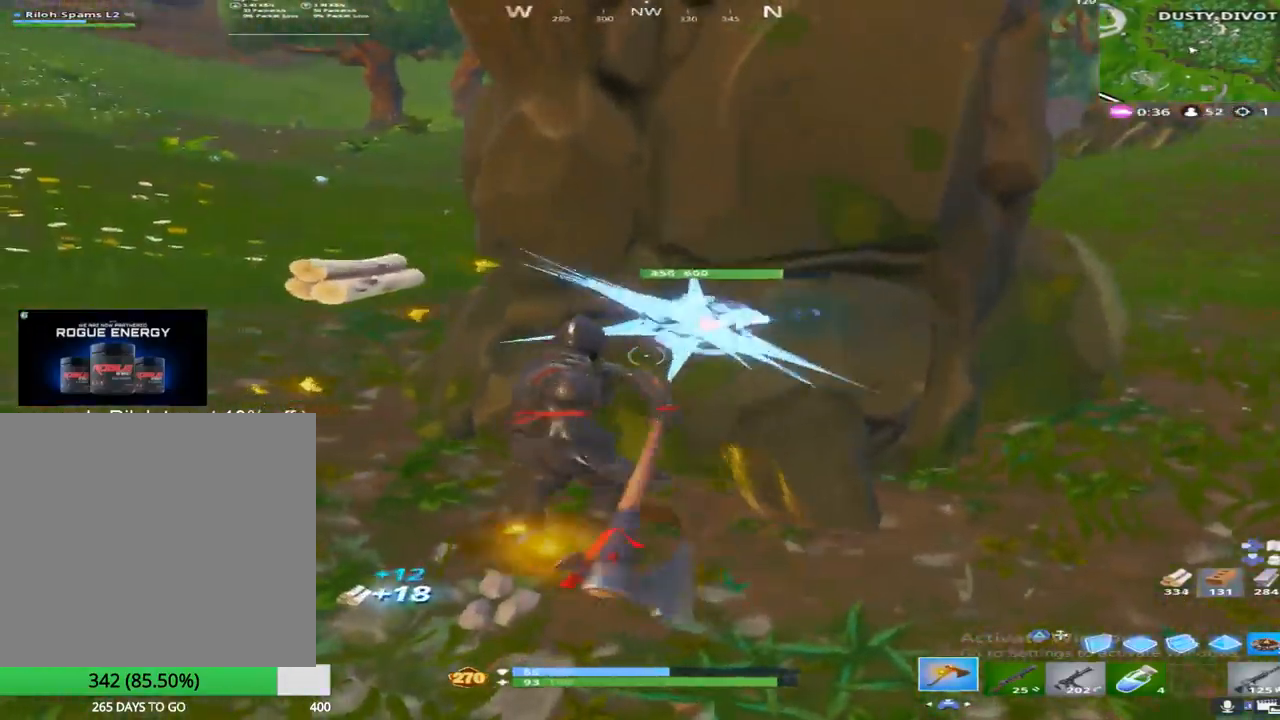
{"buttons": ["R2"], "left_stick": "up", "right_stick": "center", "events": [[33, "right_stick", "right"], [83, "right_stick", "up-right"], [117, "left_stick", "right"], [200, "right_stick", "up"], [250, "left_stick", "up-right"], [383, "right_stick", "up-left"], [433, "left_stick", "up"], [500, "right_stick", "center"]]}
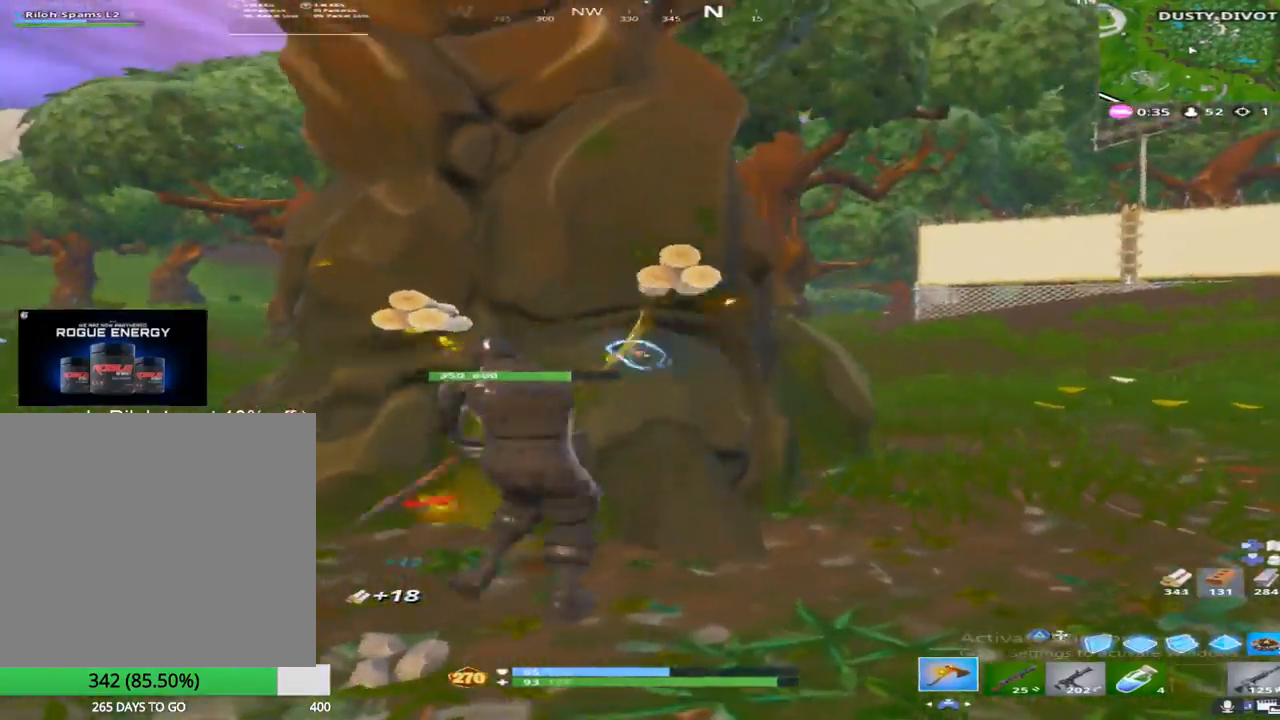
{"buttons": ["R2"], "left_stick": "right", "right_stick": "center", "events": [[50, "left_stick", "down-right"], [183, "right_stick", "down-left"], [300, "right_stick", "left"], [417, "left_stick", "right"], [500, "right_stick", "center"]]}
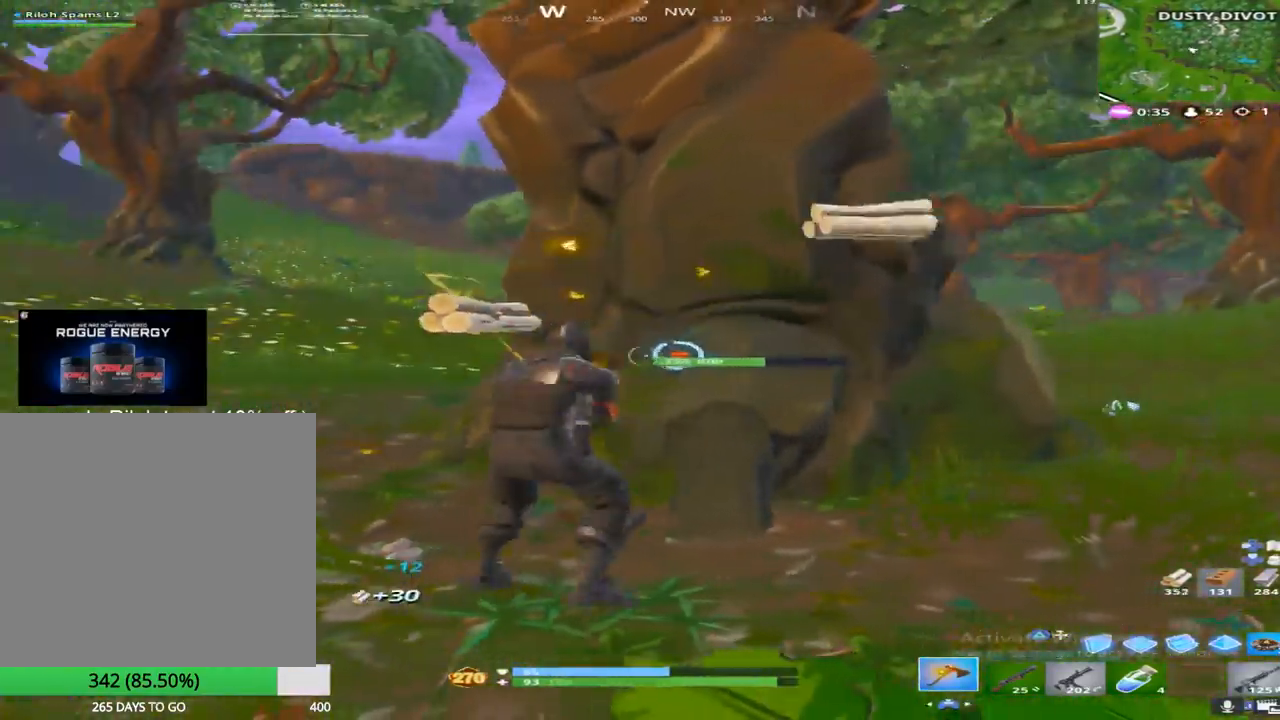
{"buttons": ["R2"], "left_stick": "up-left", "right_stick": "right", "events": [[267, "left_stick", "up-left"], [283, "right_stick", "down"], [500, "right_stick", "right"]]}
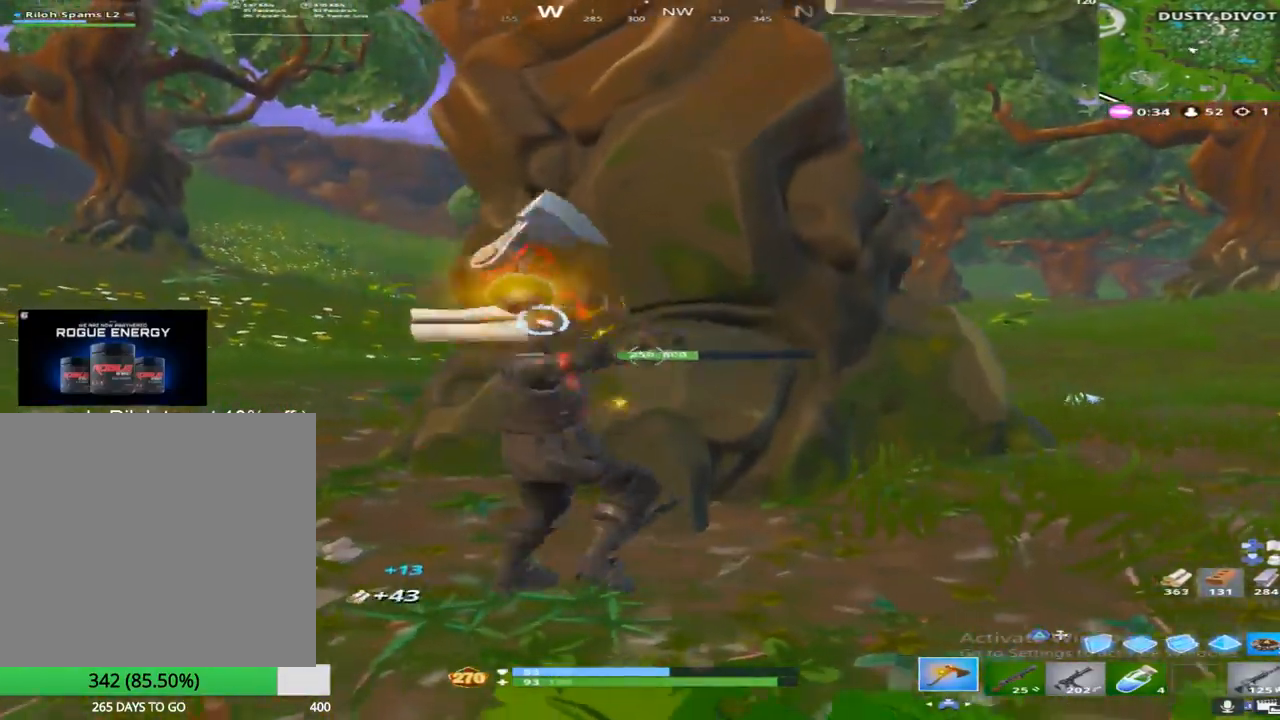
{"buttons": ["R2"], "left_stick": "left", "right_stick": "right", "events": [[83, "right_stick", "center"], [367, "left_stick", "left"], [367, "right_stick", "right"]]}
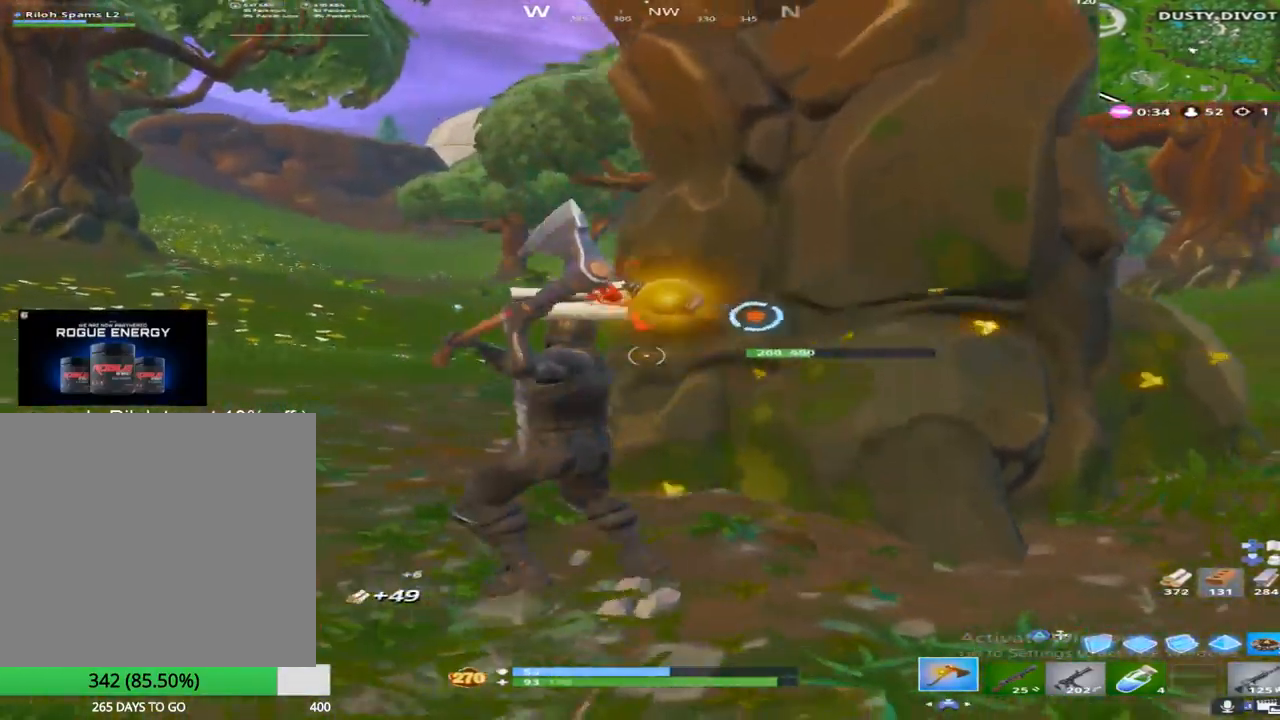
{"buttons": ["R2"], "left_stick": "down-left", "right_stick": "up-right", "events": [[50, "left_stick", "up-left"], [150, "left_stick", "up"], [283, "right_stick", "up-right"], [417, "left_stick", "left"], [467, "left_stick", "down-left"]]}
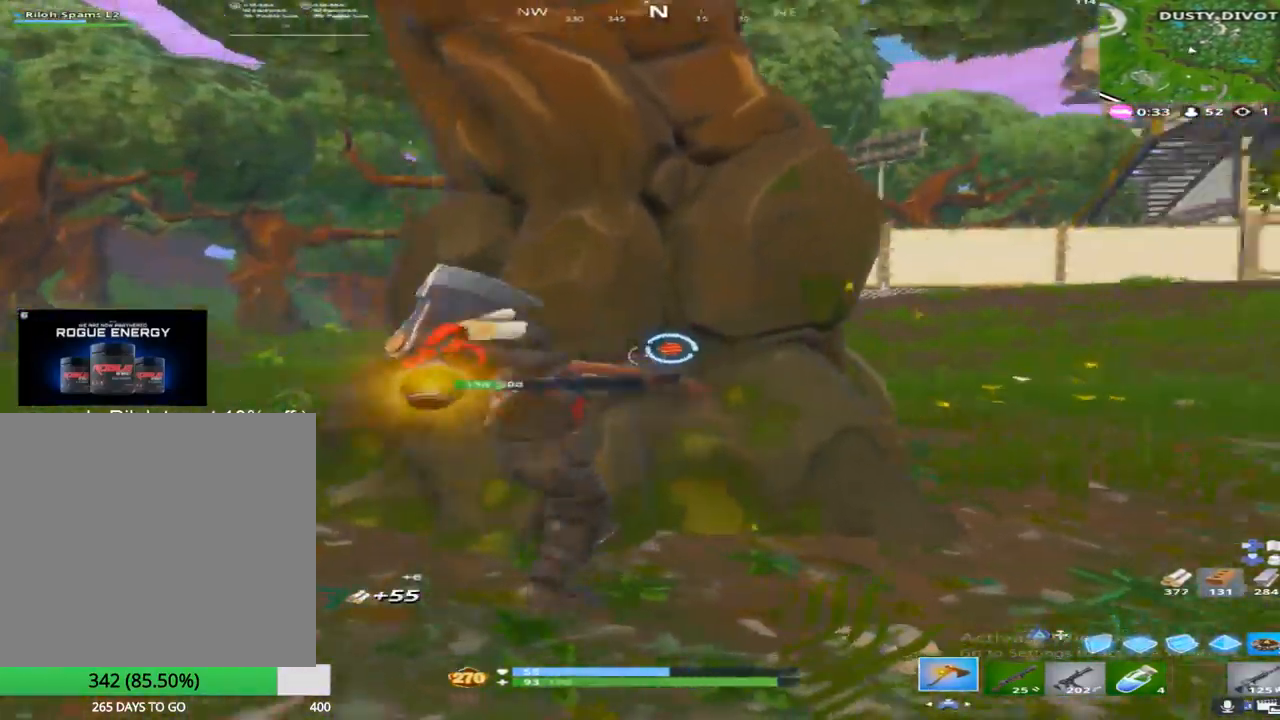
{"buttons": ["L1"], "left_stick": "up-left", "right_stick": "down-left", "events": [[250, "left_stick", "left"], [283, "right_stick", "center"], [350, "left_stick", "up-left"], [383, "L1", "down"], [400, "R2", "up"], [400, "right_stick", "down-left"]]}
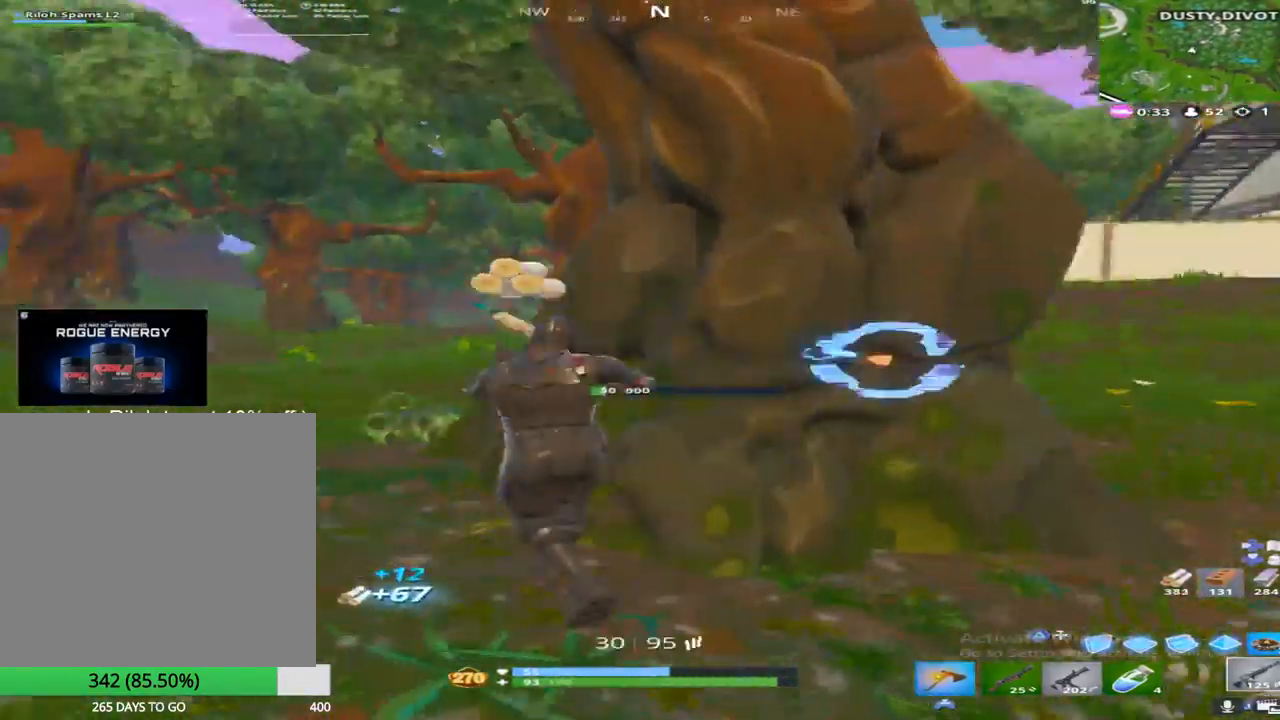
{"buttons": ["L1"], "left_stick": "up", "right_stick": "right", "events": [[33, "L1", "up"], [350, "right_stick", "center"], [433, "L1", "down"], [467, "left_stick", "up"], [467, "right_stick", "right"]]}
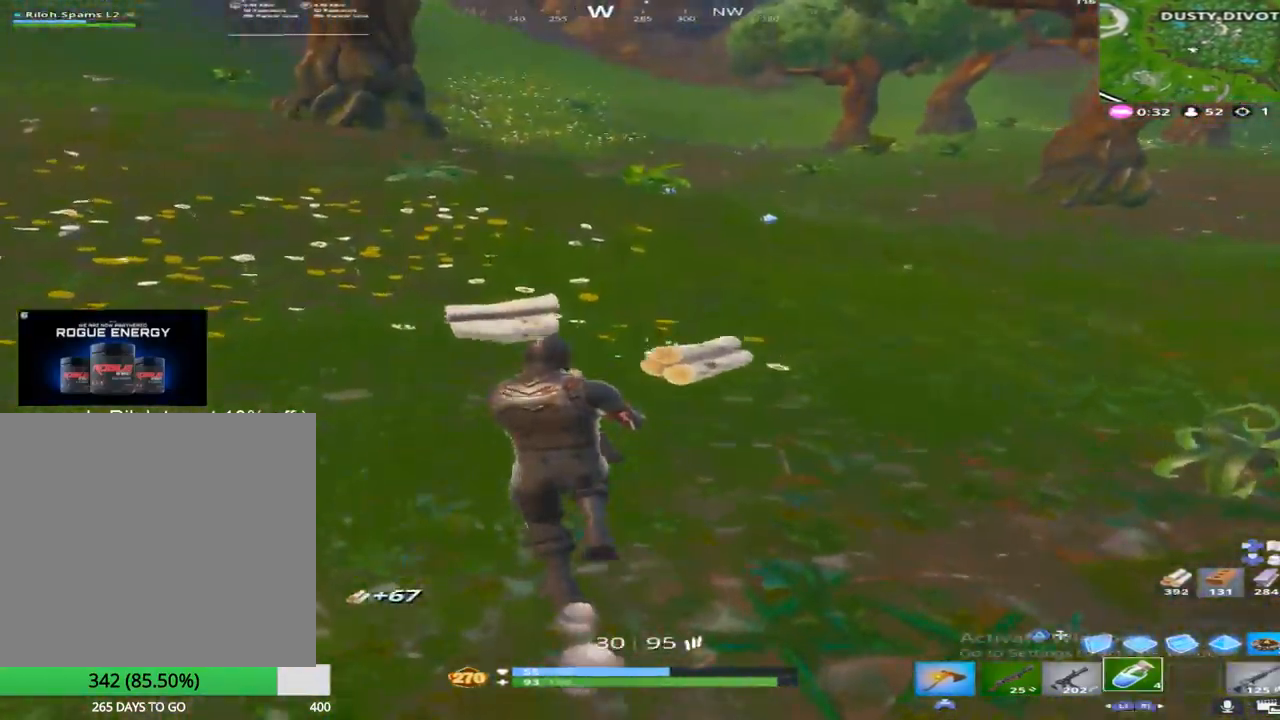
{"buttons": ["R2"], "left_stick": "up", "right_stick": "center", "events": [[67, "L1", "up"], [133, "right_stick", "center"], [450, "R2", "down"]]}
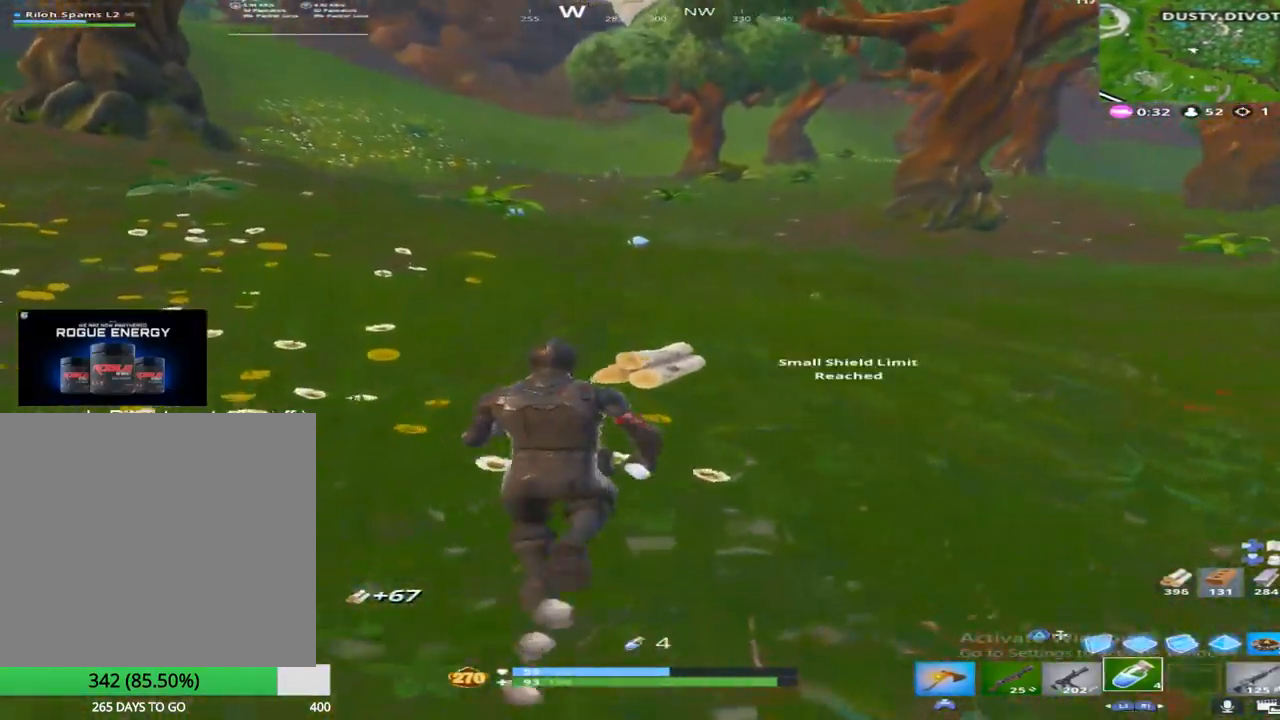
{"buttons": [], "left_stick": "up", "right_stick": "center", "events": [[117, "R2", "up"], [267, "right_stick", "up-left"], [367, "right_stick", "center"]]}
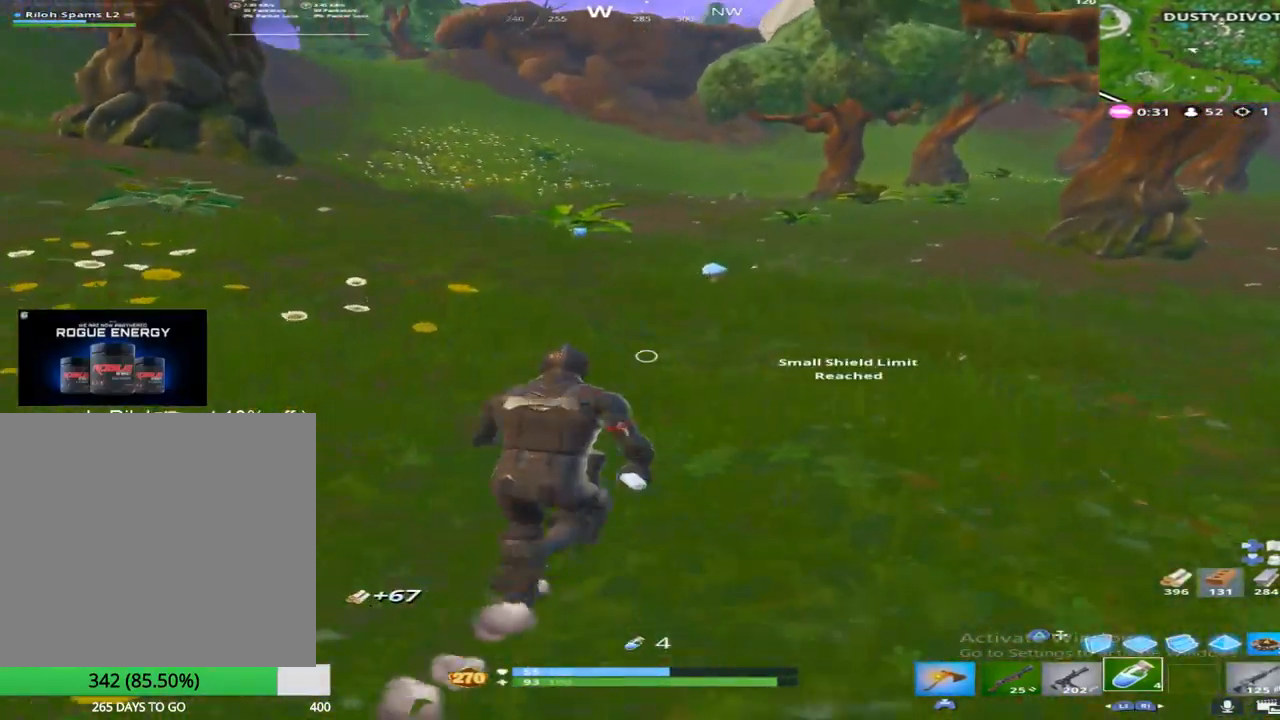
{"buttons": [], "left_stick": "up", "right_stick": "down", "events": [[367, "right_stick", "down"]]}
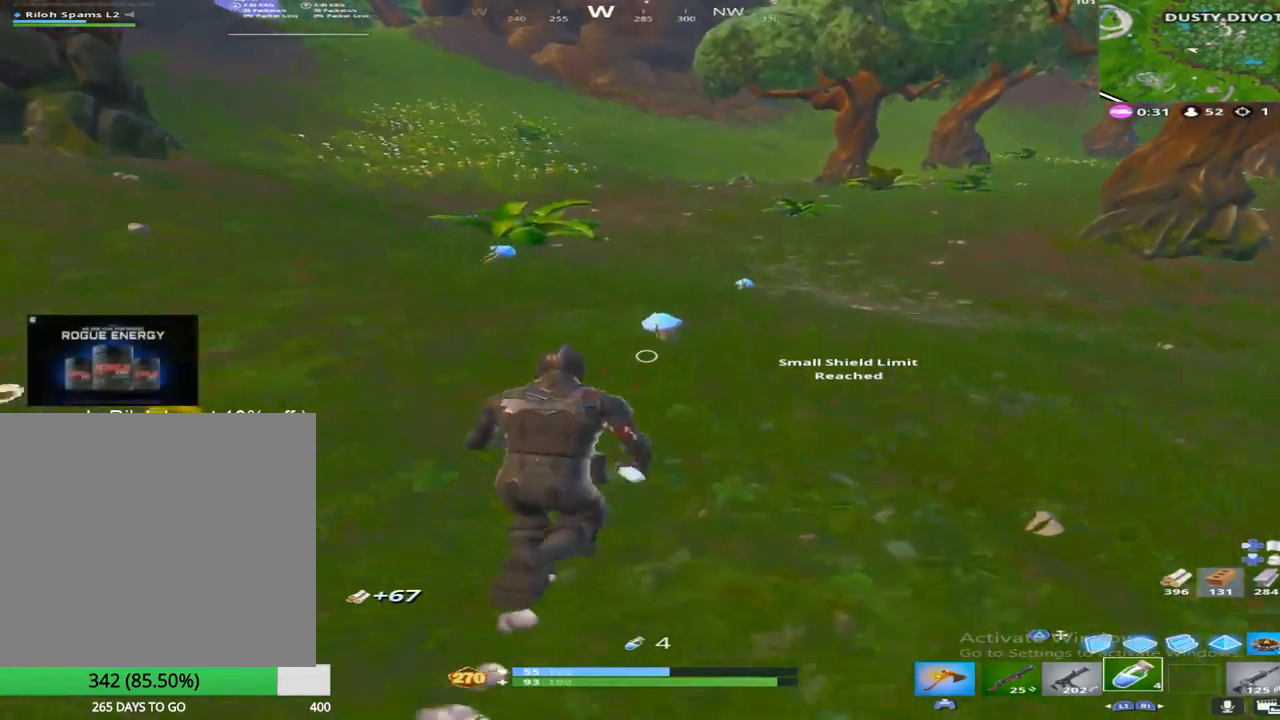
{"buttons": ["SQUARE"], "left_stick": "up-left", "right_stick": "center", "events": [[17, "SQUARE", "down"], [150, "right_stick", "center"], [467, "left_stick", "up-left"]]}